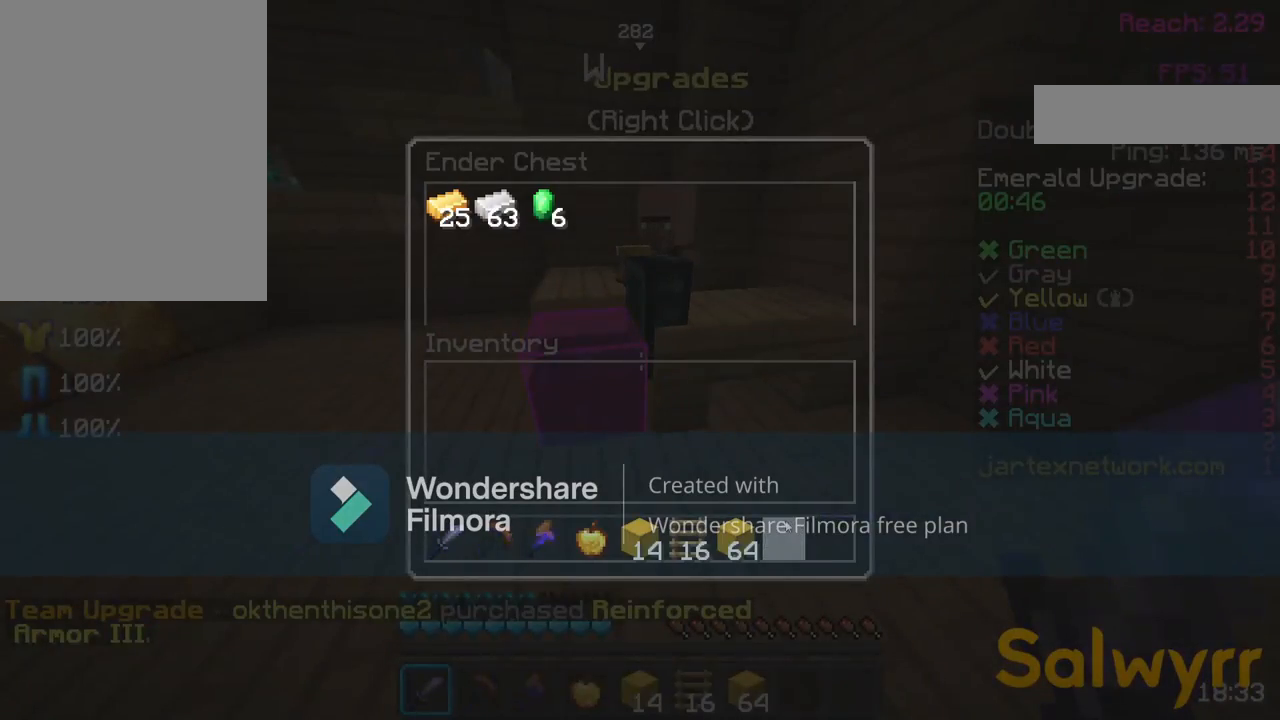
Gameplay with keyboard and mouse; each line is a JSON object with the keys and mouse buttons held at the frame after it. "events" lists presses ("down") and releases ("up") of "a", "d", "s", "space", "w", "mouse_left" and "mouse_right" between this image and that frame as [ms after this image, input, new state], when the widget could be followed in between. "mouse_left", "mouse_right" = the "left", "right" buttons of the "mouse" list. No other keys are recorded. Fast repeated clicks can show as one long hold. Not read: mouse_move.
{"keys": ["w"], "mouse": [], "events": [[500, "w", "down"]]}
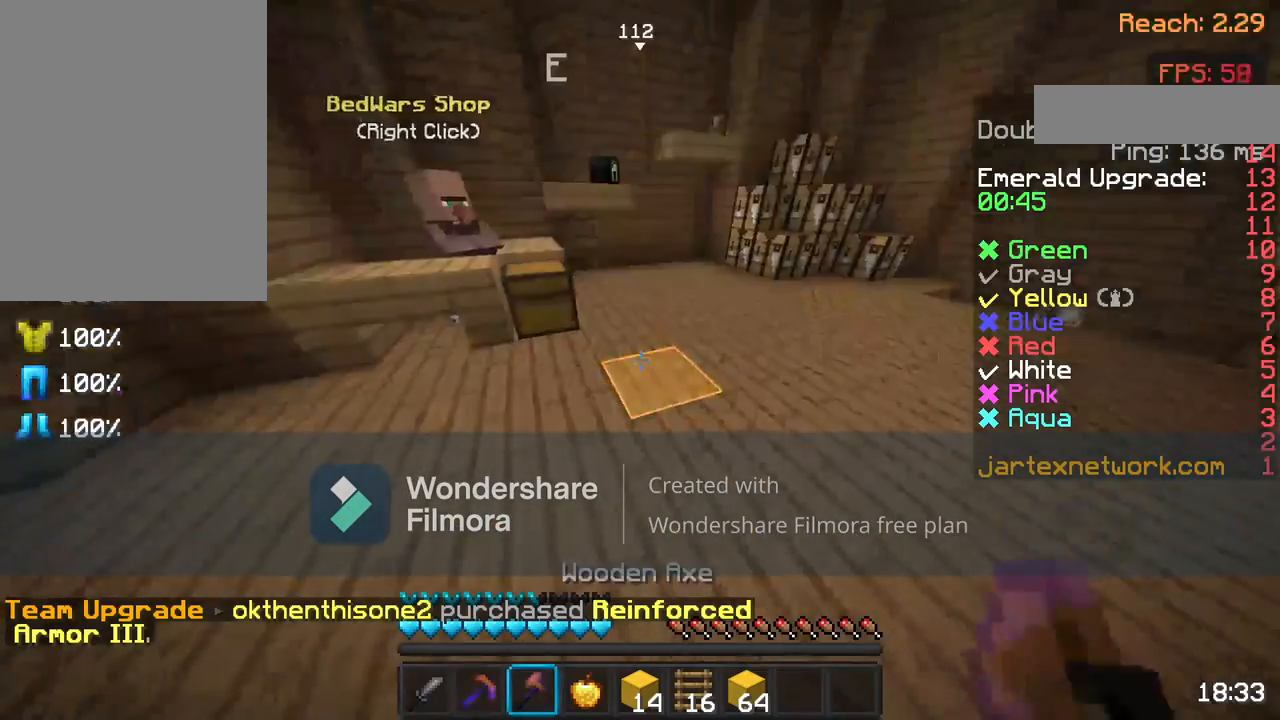
{"keys": ["w"], "mouse": [], "events": [[83, "w", "up"], [183, "w", "down"]]}
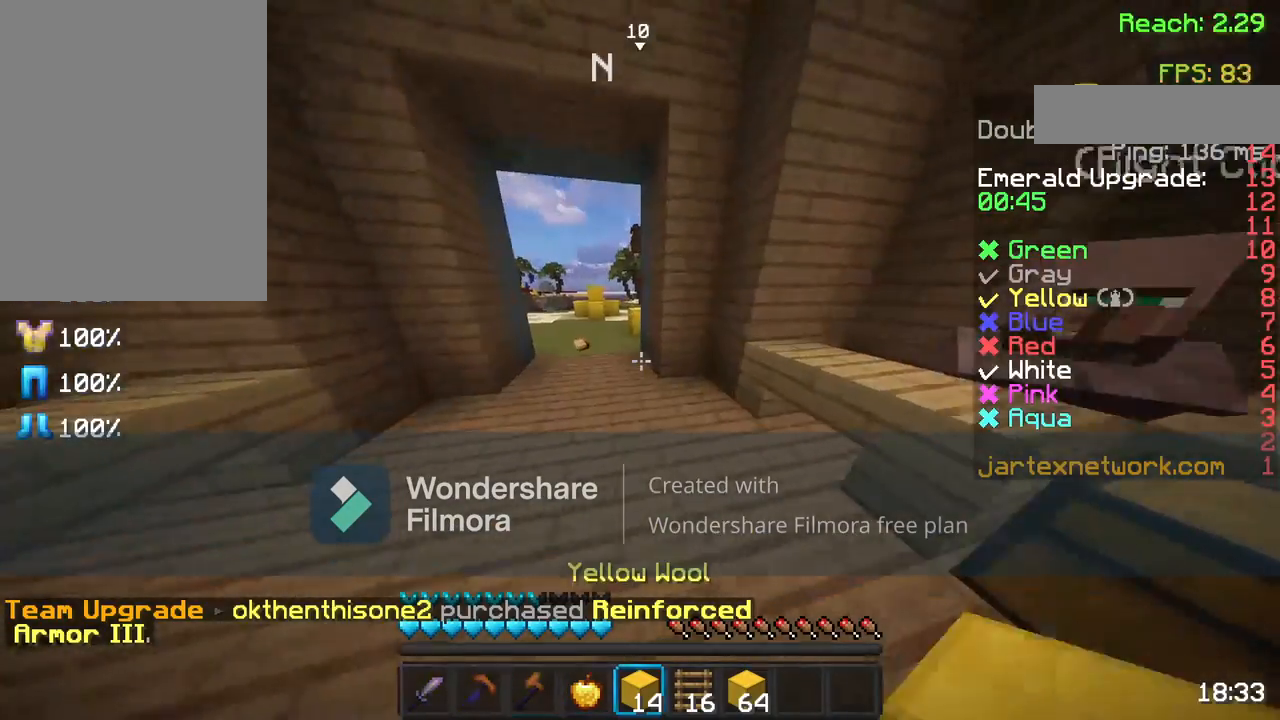
{"keys": ["a", "w"], "mouse": [], "events": [[417, "a", "down"]]}
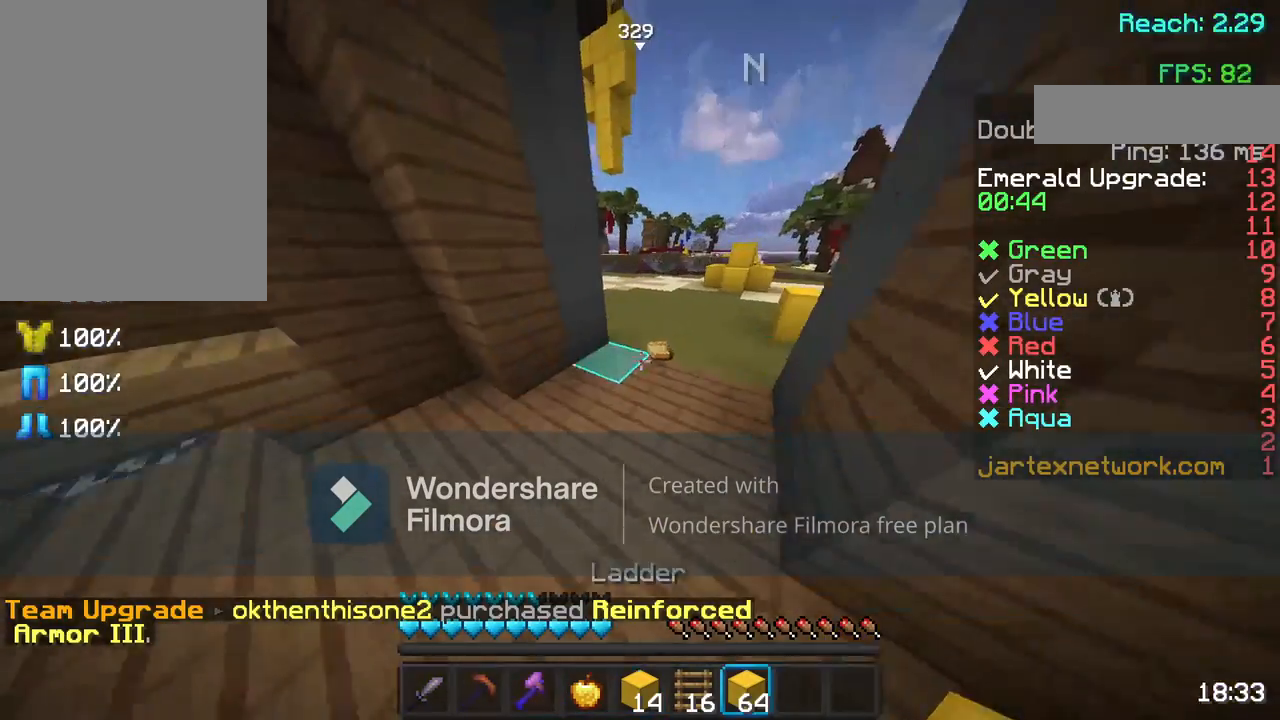
{"keys": ["d", "w"], "mouse": [], "events": [[150, "a", "up"], [400, "d", "down"]]}
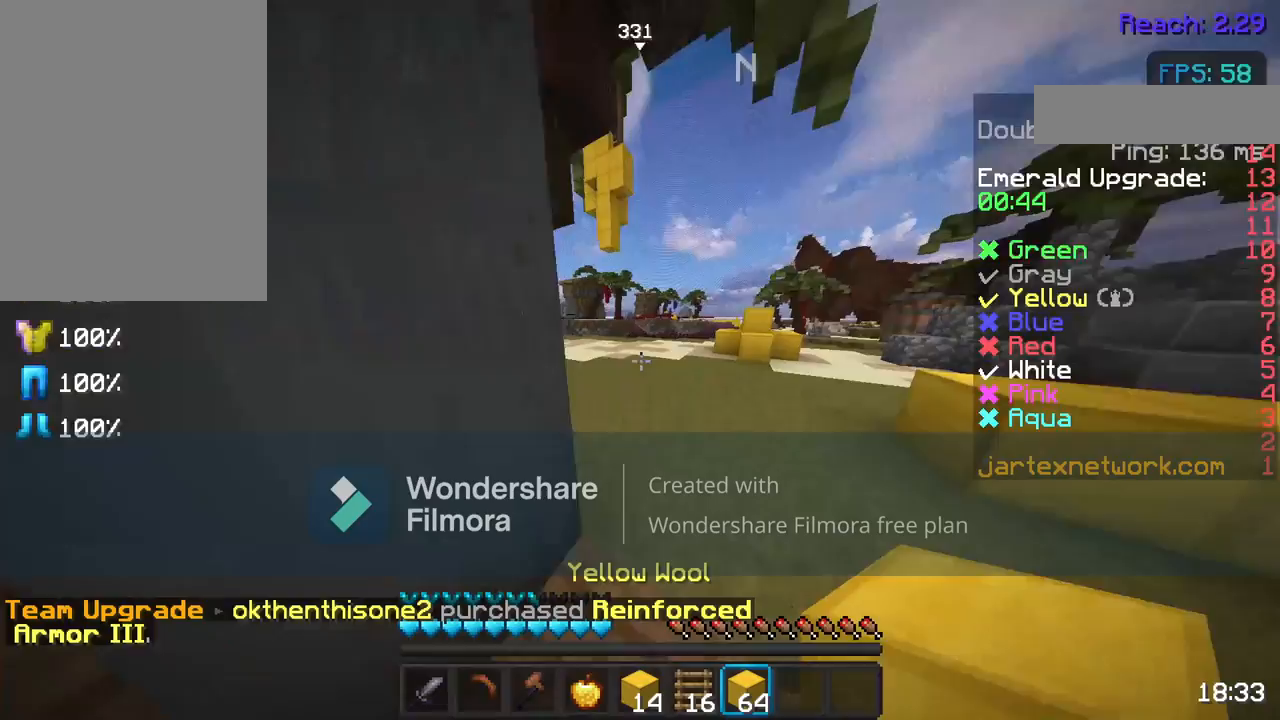
{"keys": ["w"], "mouse": [], "events": [[50, "d", "up"]]}
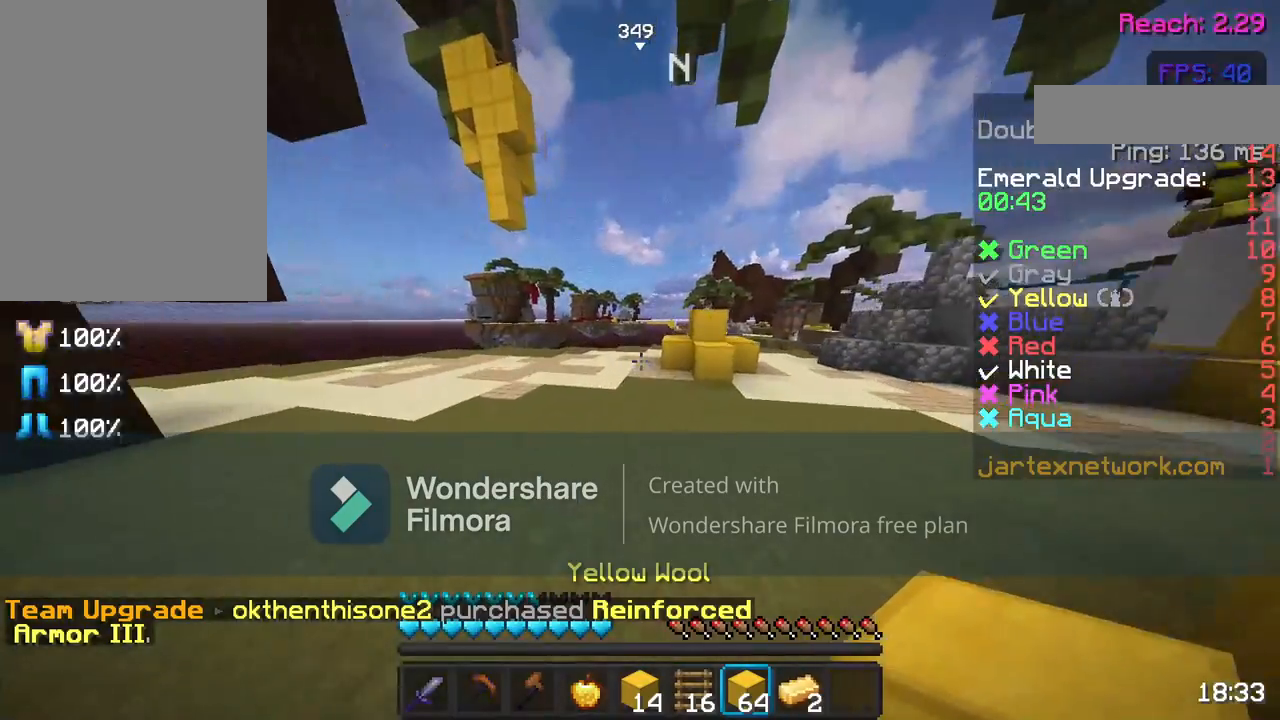
{"keys": ["space", "w"], "mouse": [], "events": [[200, "space", "down"]]}
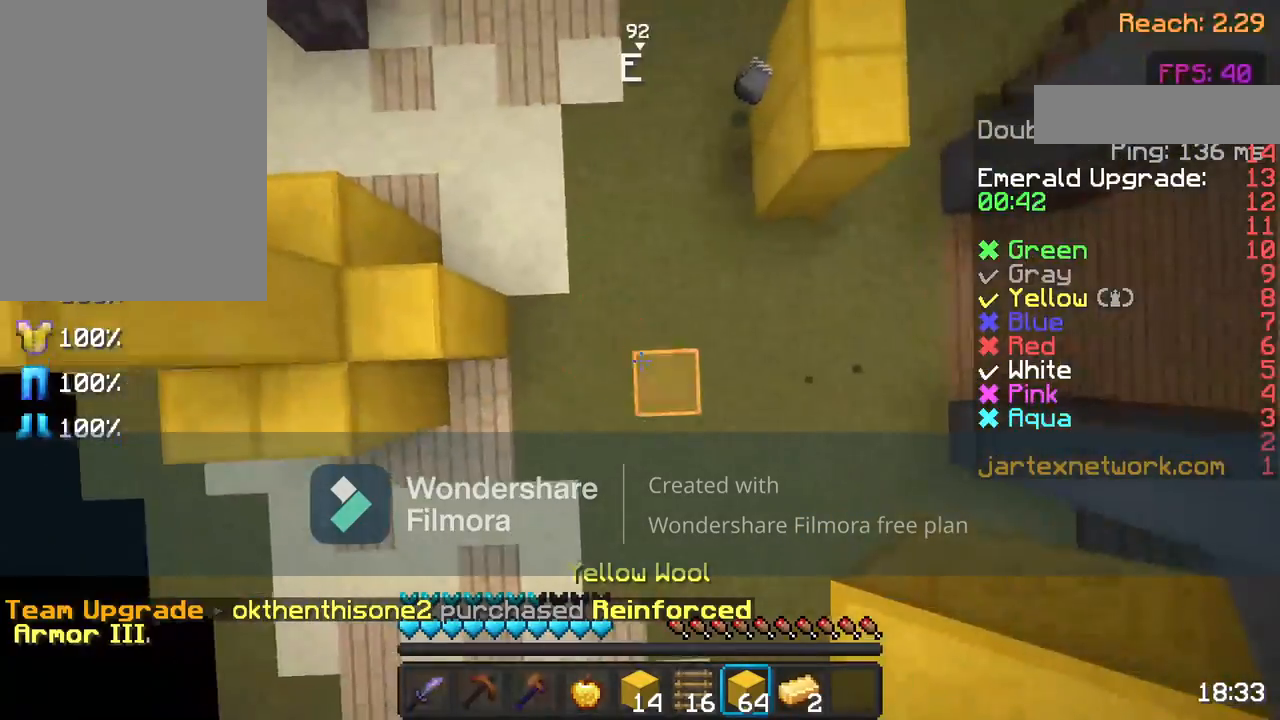
{"keys": ["w"], "mouse": ["left"], "events": [[83, "mouse_right", "down"], [183, "mouse_right", "up"], [367, "space", "up"], [450, "mouse_left", "down"]]}
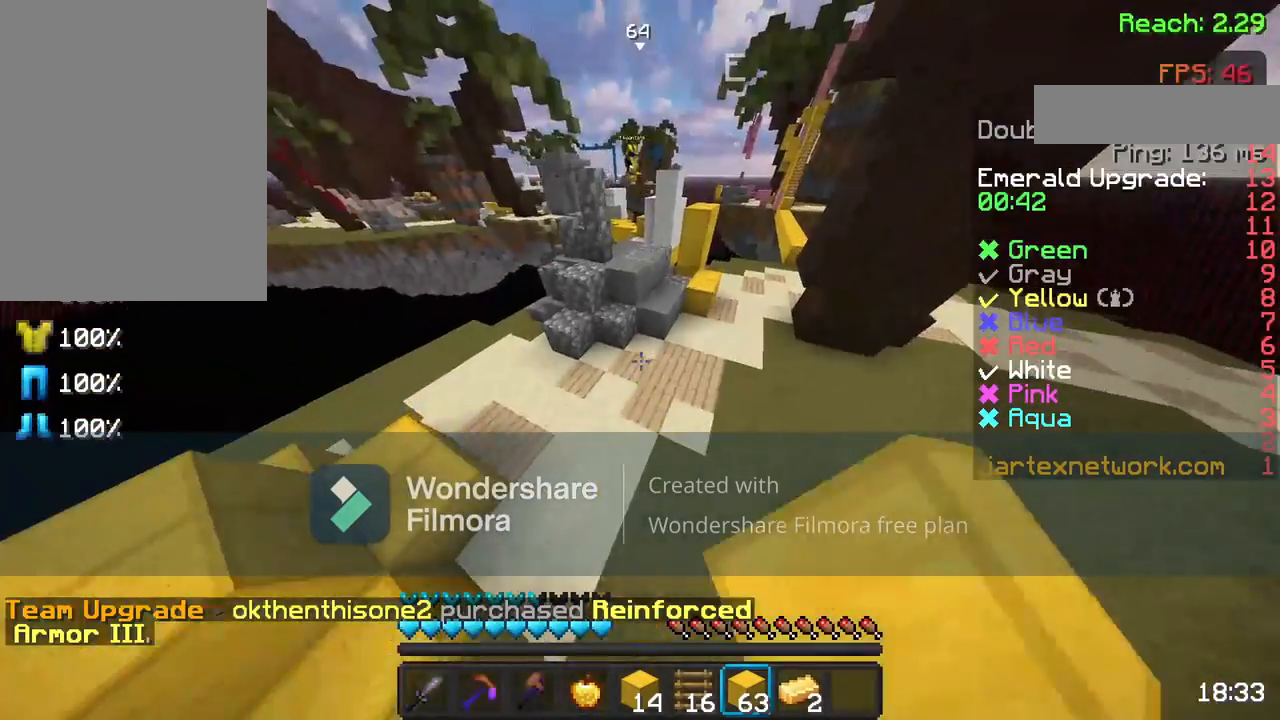
{"keys": ["d", "w"], "mouse": [], "events": [[83, "mouse_left", "up"], [150, "d", "down"], [250, "mouse_left", "down"], [400, "mouse_left", "up"]]}
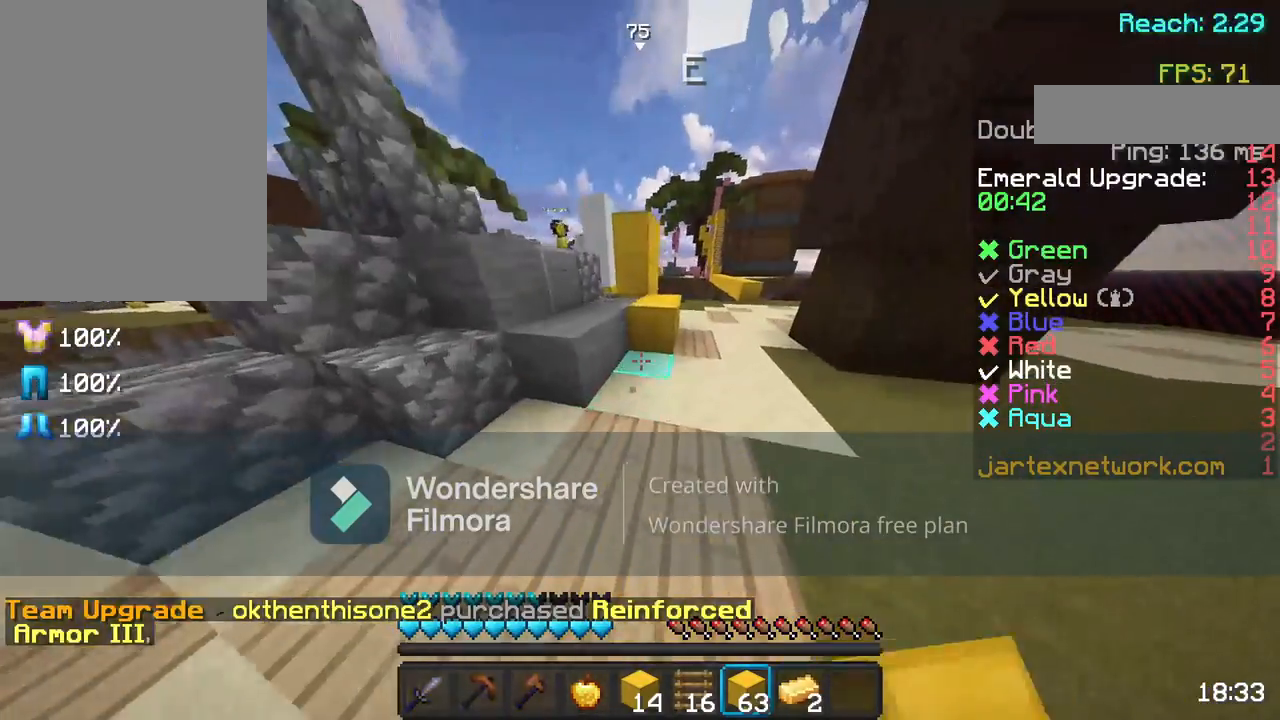
{"keys": ["w"], "mouse": [], "events": [[83, "d", "up"], [283, "space", "down"], [483, "space", "up"]]}
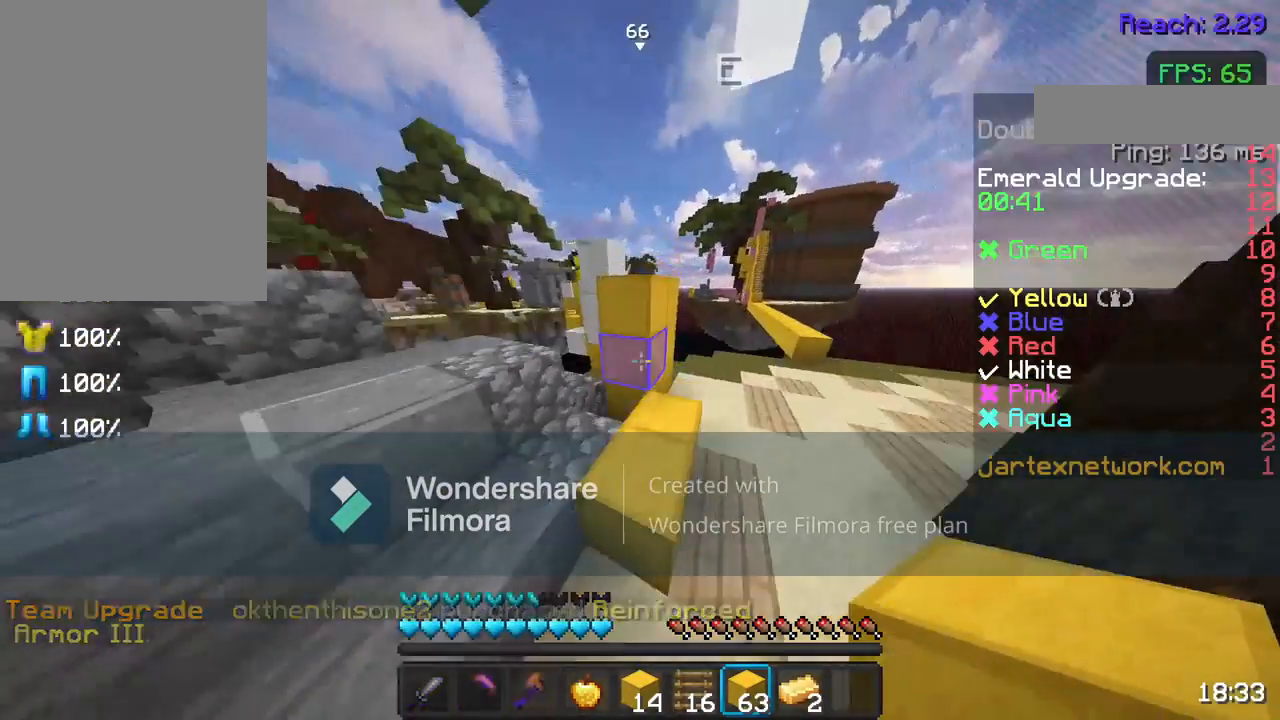
{"keys": [], "mouse": [], "events": [[67, "w", "up"], [200, "a", "down"], [333, "a", "up"]]}
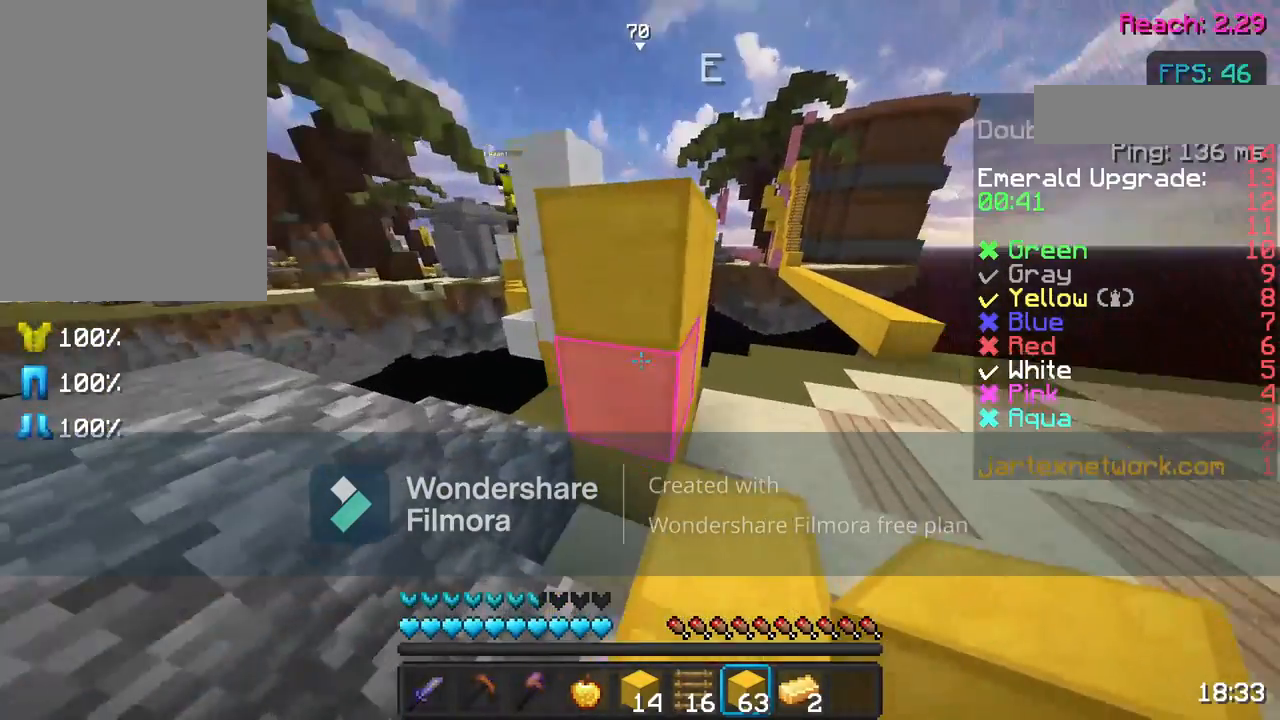
{"keys": ["w"], "mouse": [], "events": [[67, "mouse_right", "down"], [183, "mouse_right", "up"], [400, "w", "down"]]}
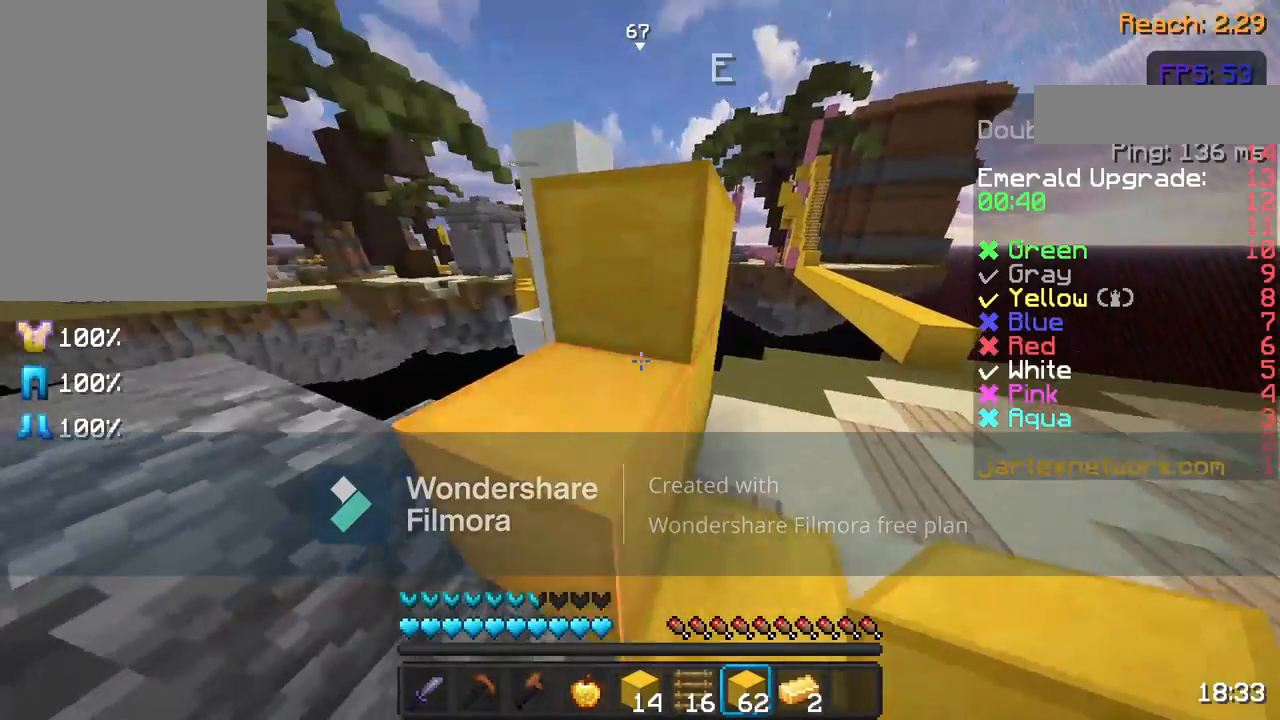
{"keys": ["space", "w"], "mouse": [], "events": [[17, "space", "down"], [150, "space", "up"], [400, "space", "down"]]}
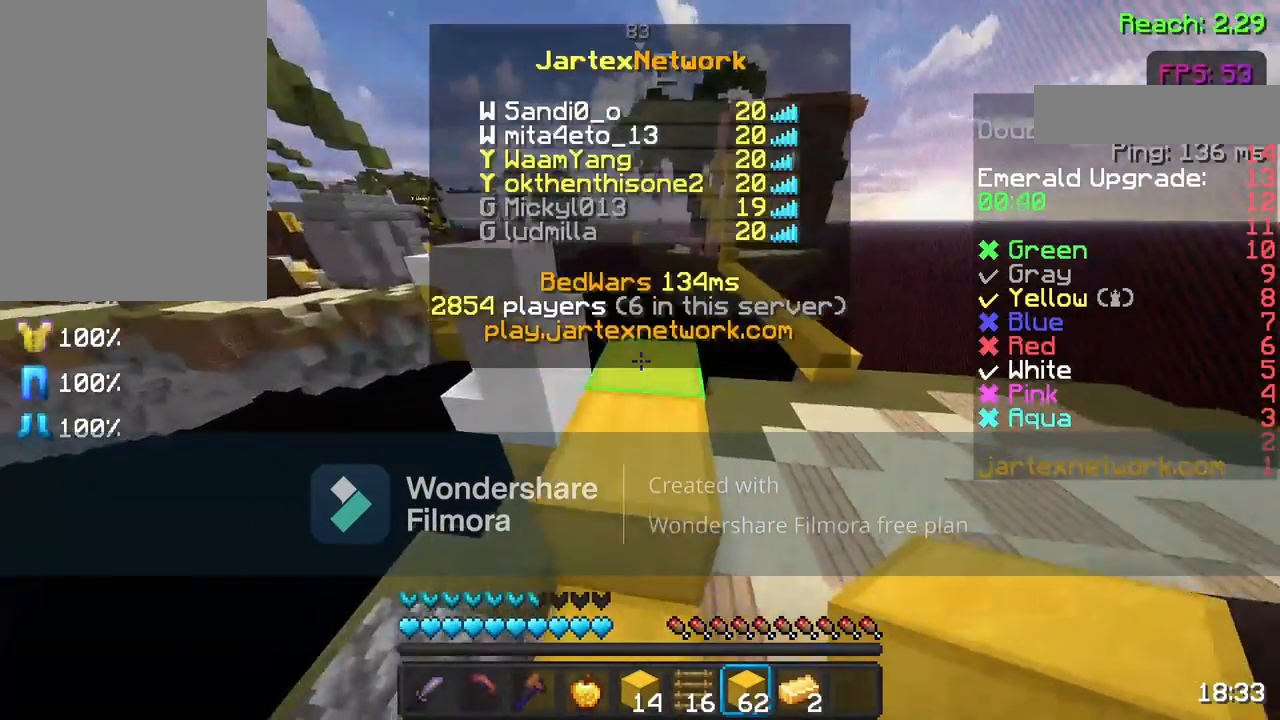
{"keys": ["w"], "mouse": [], "events": [[83, "space", "up"], [300, "w", "up"], [433, "w", "down"]]}
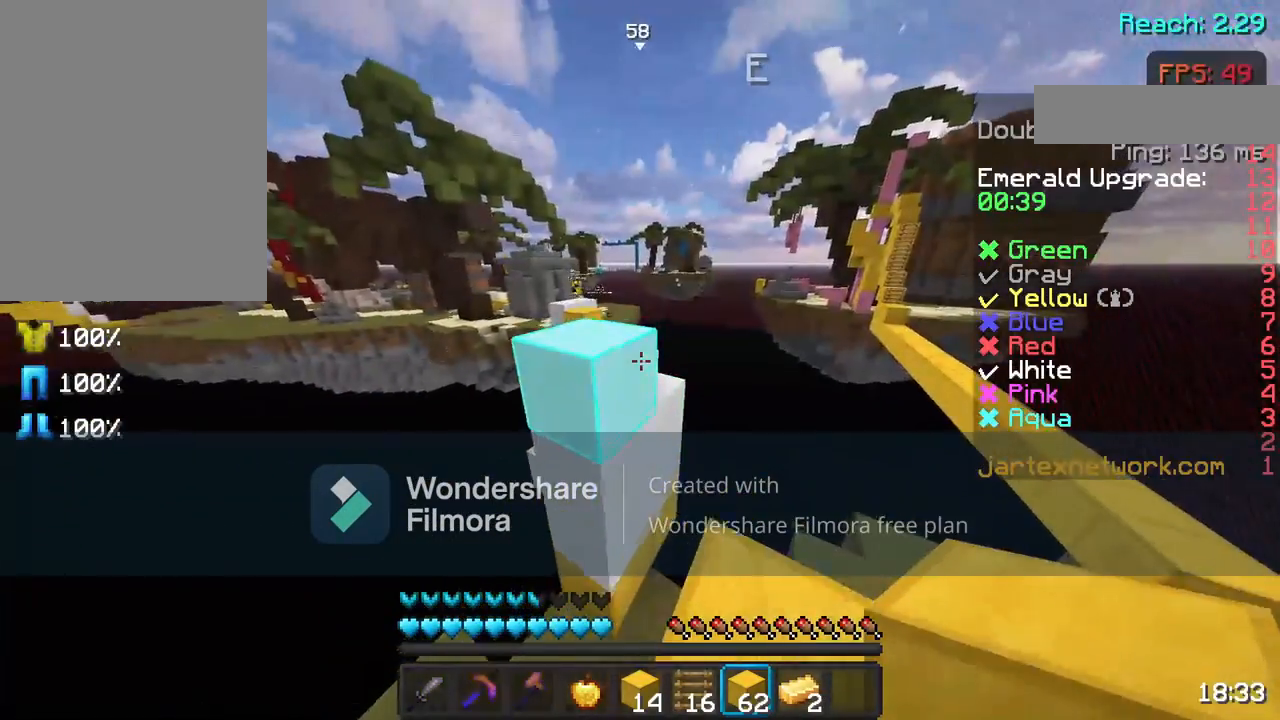
{"keys": ["w"], "mouse": [], "events": [[33, "w", "up"], [150, "w", "down"], [217, "space", "down"], [317, "space", "up"]]}
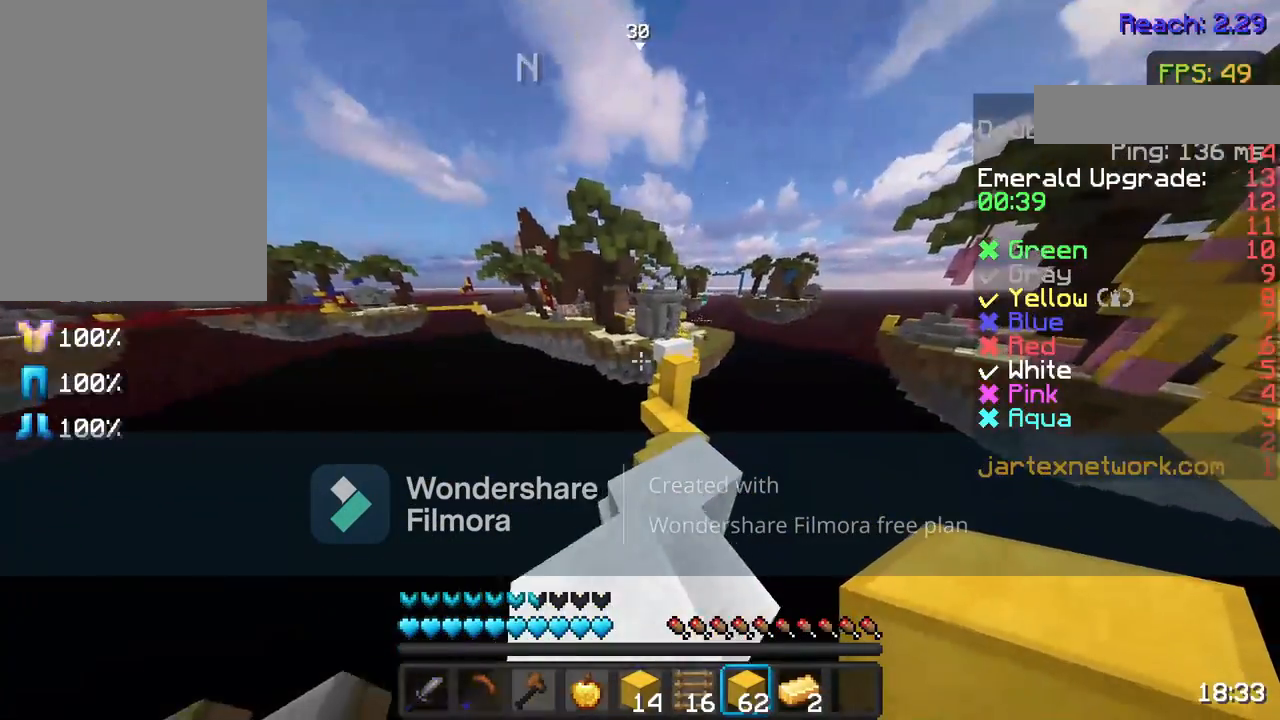
{"keys": ["w"], "mouse": [], "events": [[200, "space", "down"], [300, "space", "up"]]}
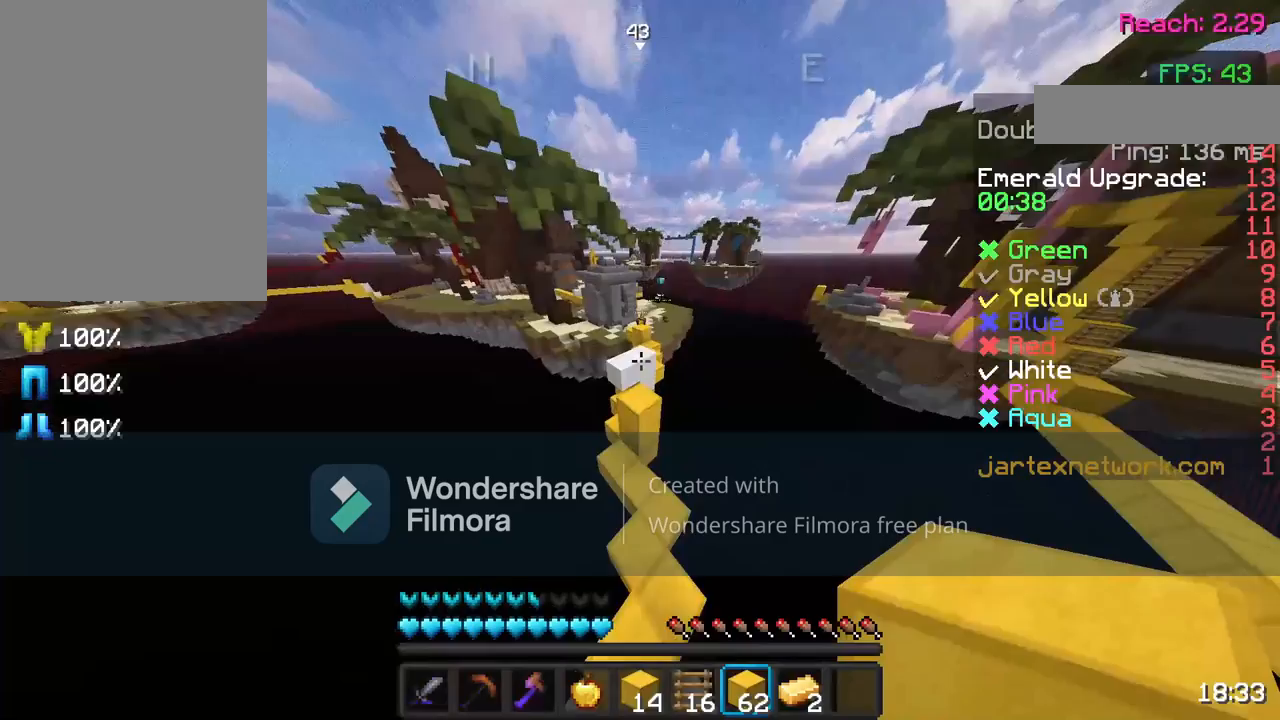
{"keys": ["s"], "mouse": [], "events": [[183, "w", "up"], [417, "s", "down"]]}
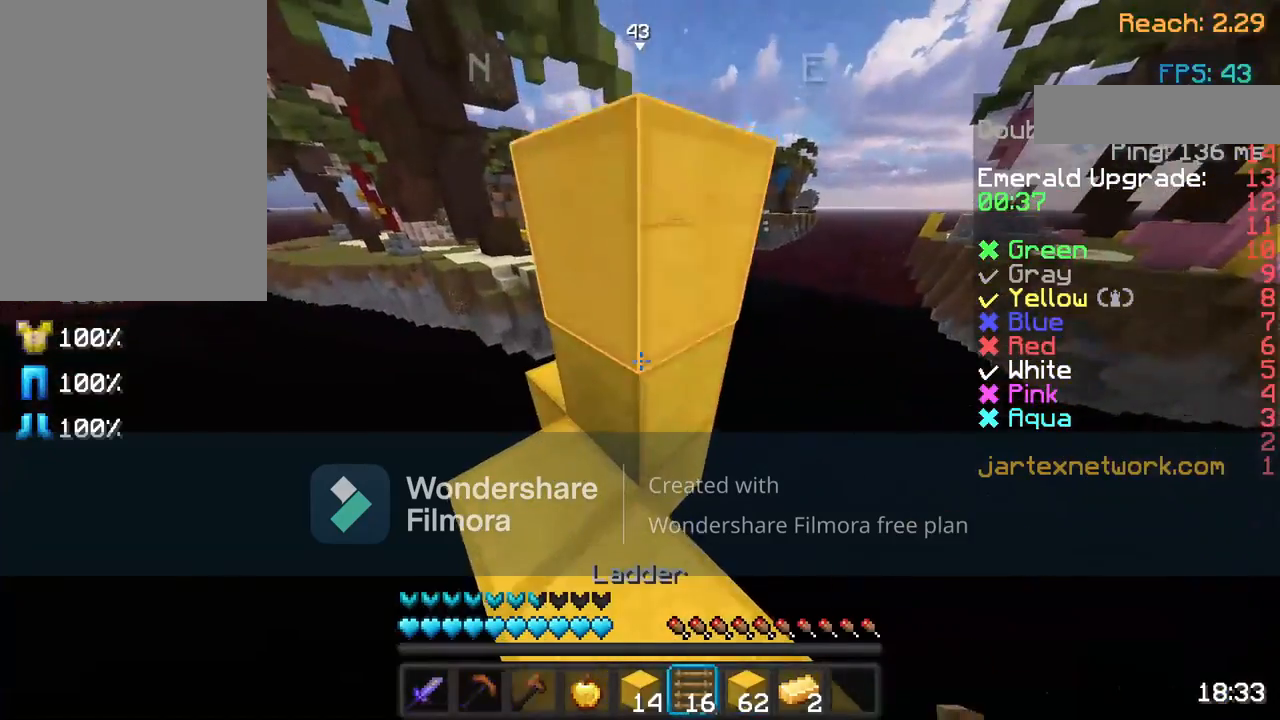
{"keys": [], "mouse": [], "events": [[133, "s", "up"]]}
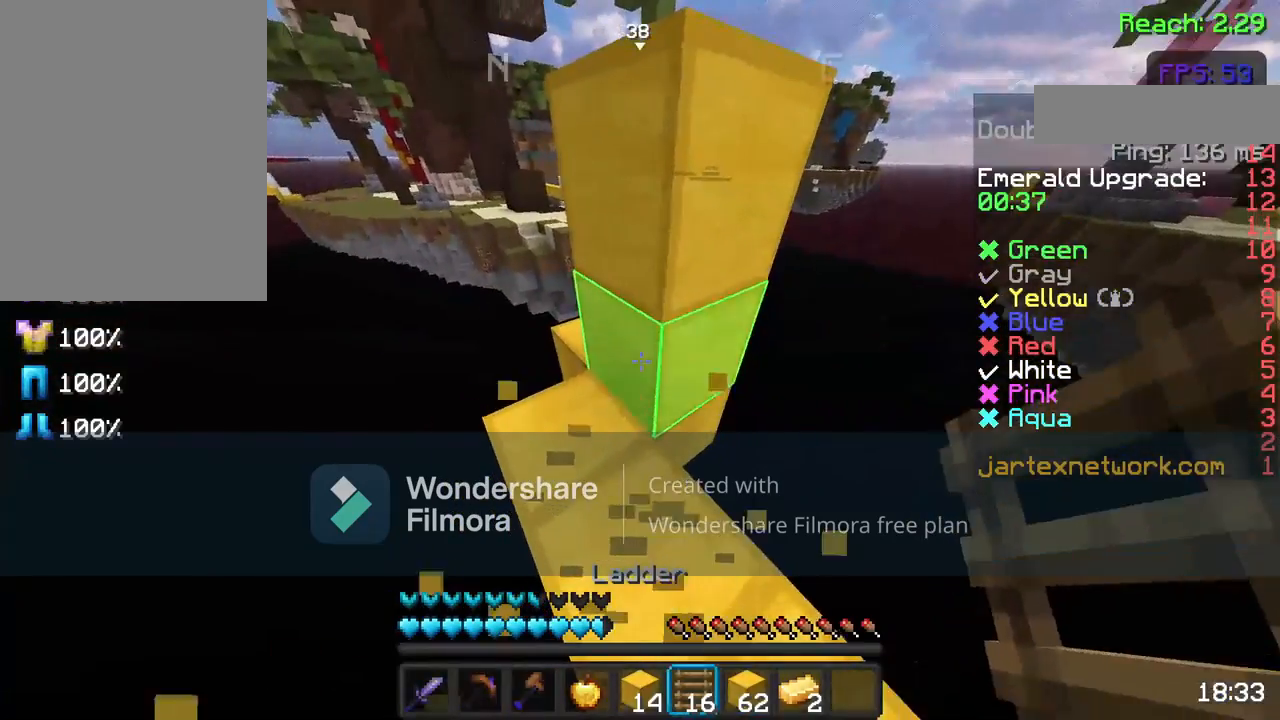
{"keys": ["w"], "mouse": [], "events": [[50, "mouse_right", "down"], [183, "mouse_right", "up"], [400, "w", "down"]]}
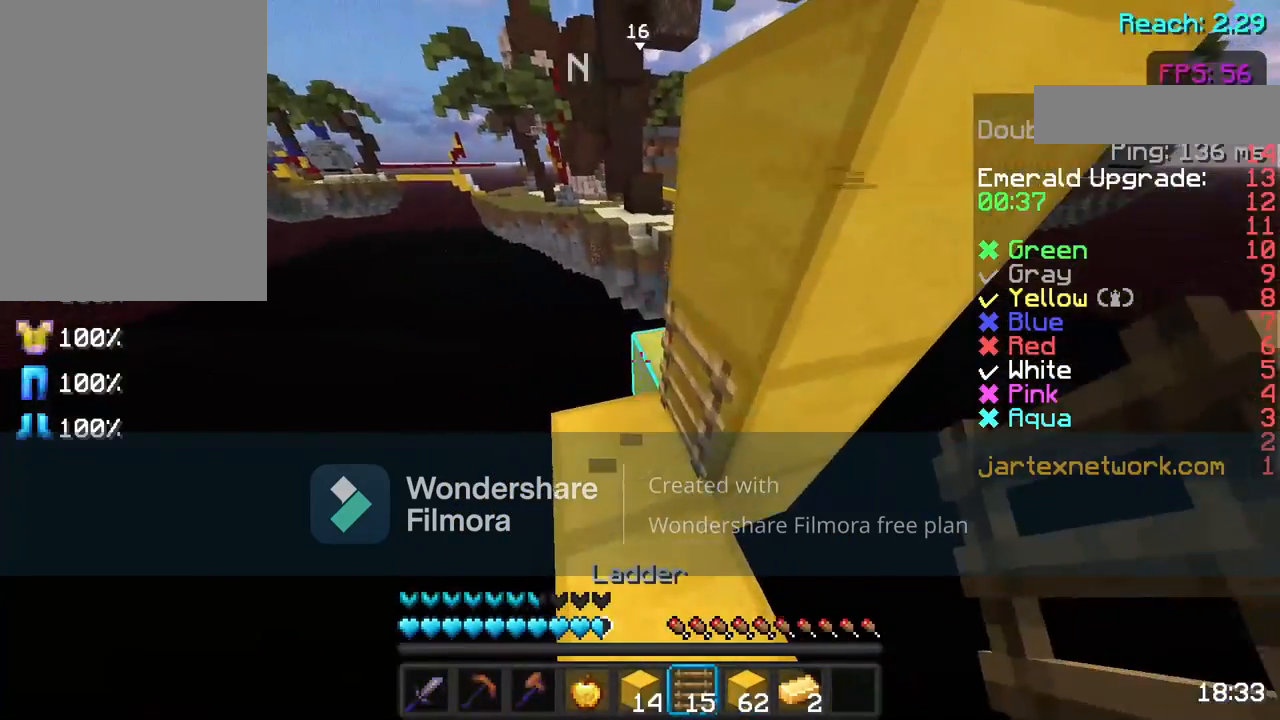
{"keys": ["space", "w"], "mouse": [], "events": [[83, "w", "up"], [233, "w", "down"], [450, "space", "down"]]}
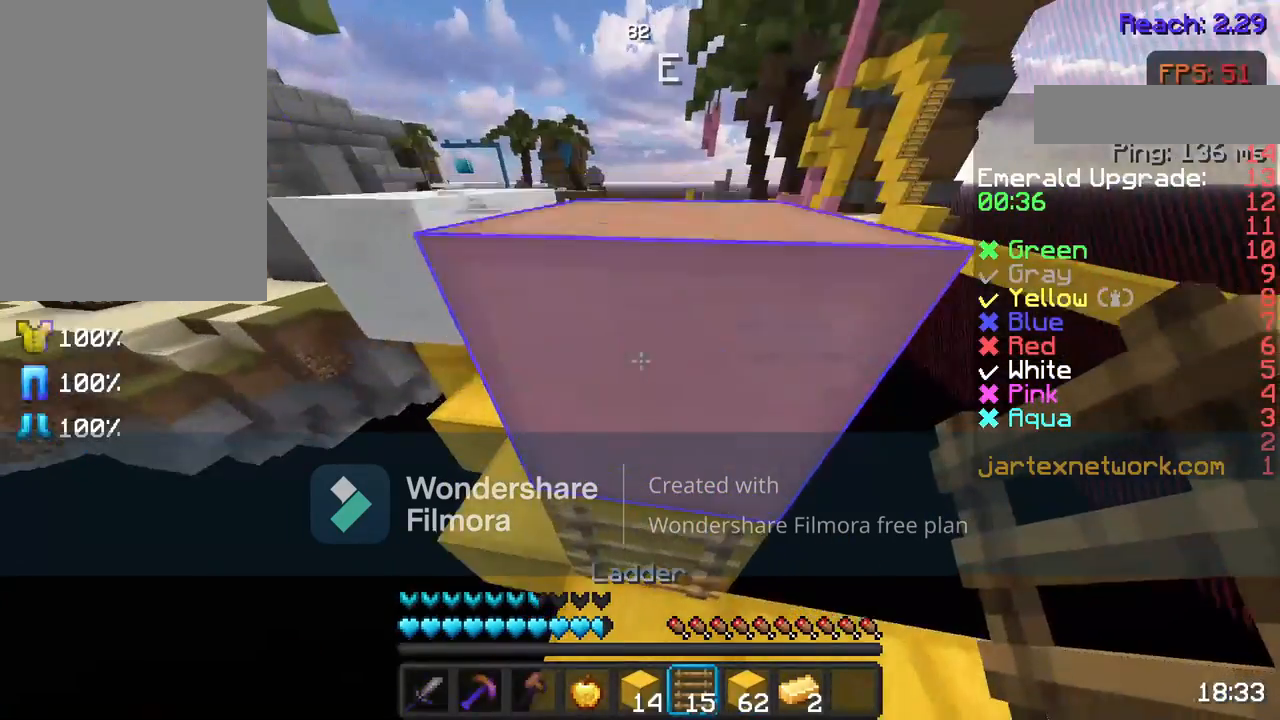
{"keys": ["d", "w"], "mouse": [], "events": [[83, "d", "down"], [83, "space", "up"]]}
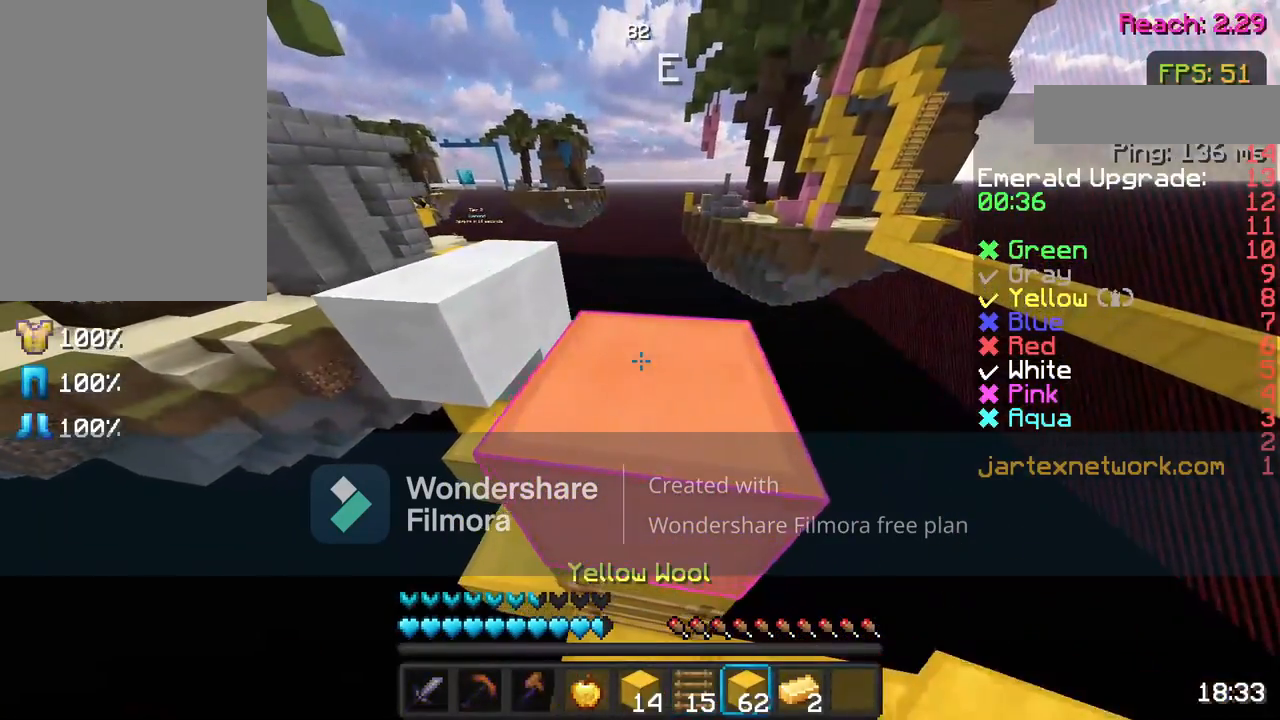
{"keys": ["d", "w"], "mouse": [], "events": [[33, "d", "up"], [333, "space", "down"], [483, "d", "down"], [483, "space", "up"]]}
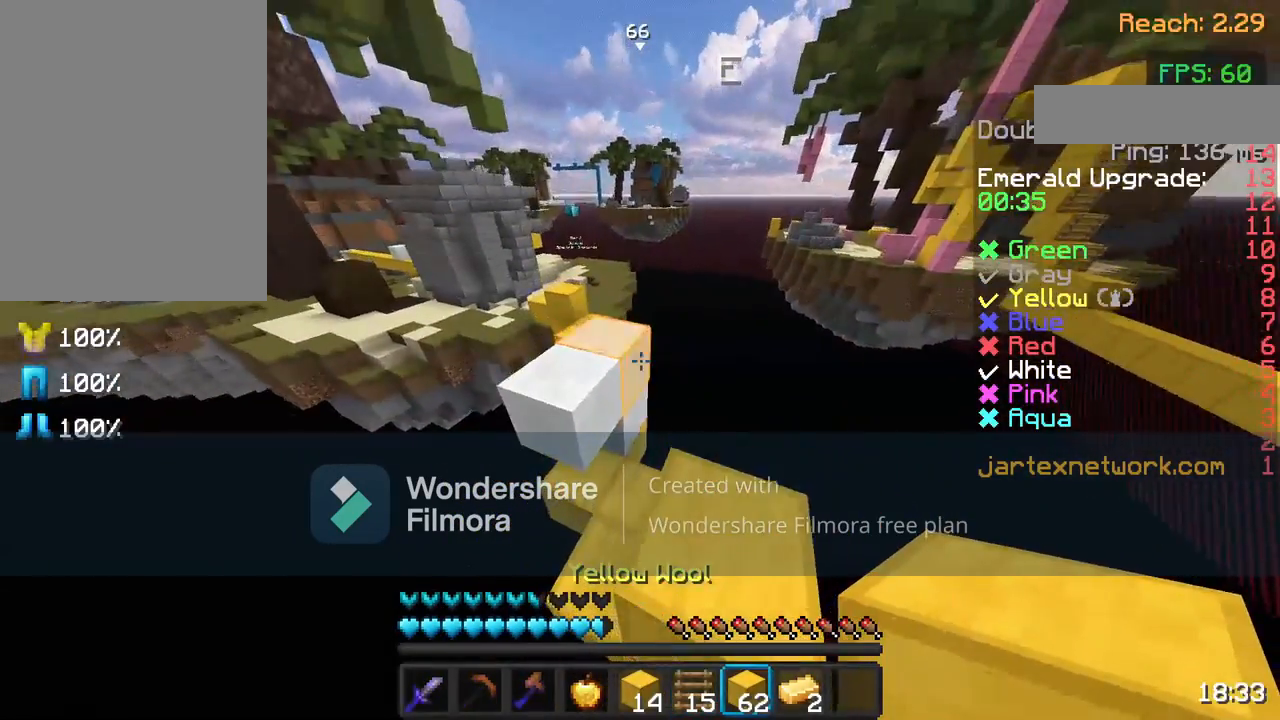
{"keys": [], "mouse": [], "events": [[133, "w", "up"], [300, "d", "up"], [383, "w", "down"], [483, "w", "up"]]}
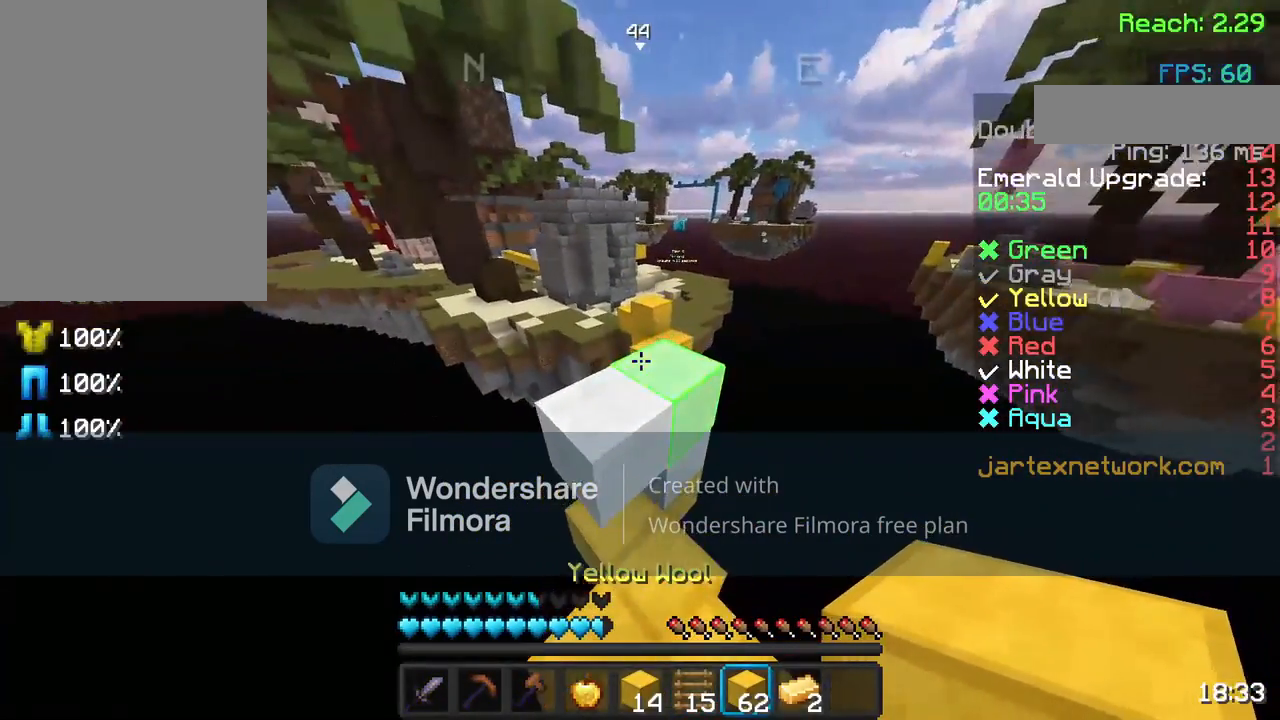
{"keys": ["w"], "mouse": [], "events": [[50, "w", "down"], [100, "space", "down"], [200, "space", "up"]]}
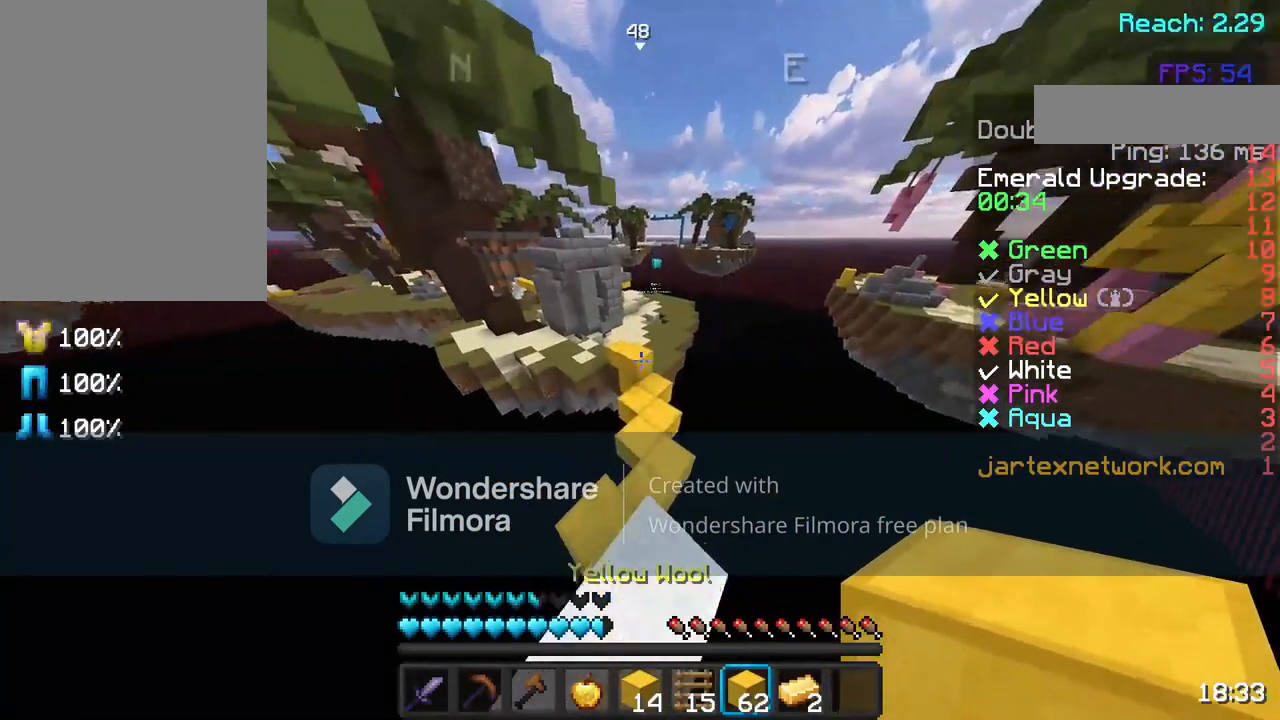
{"keys": ["space", "w"], "mouse": [], "events": [[183, "space", "down"]]}
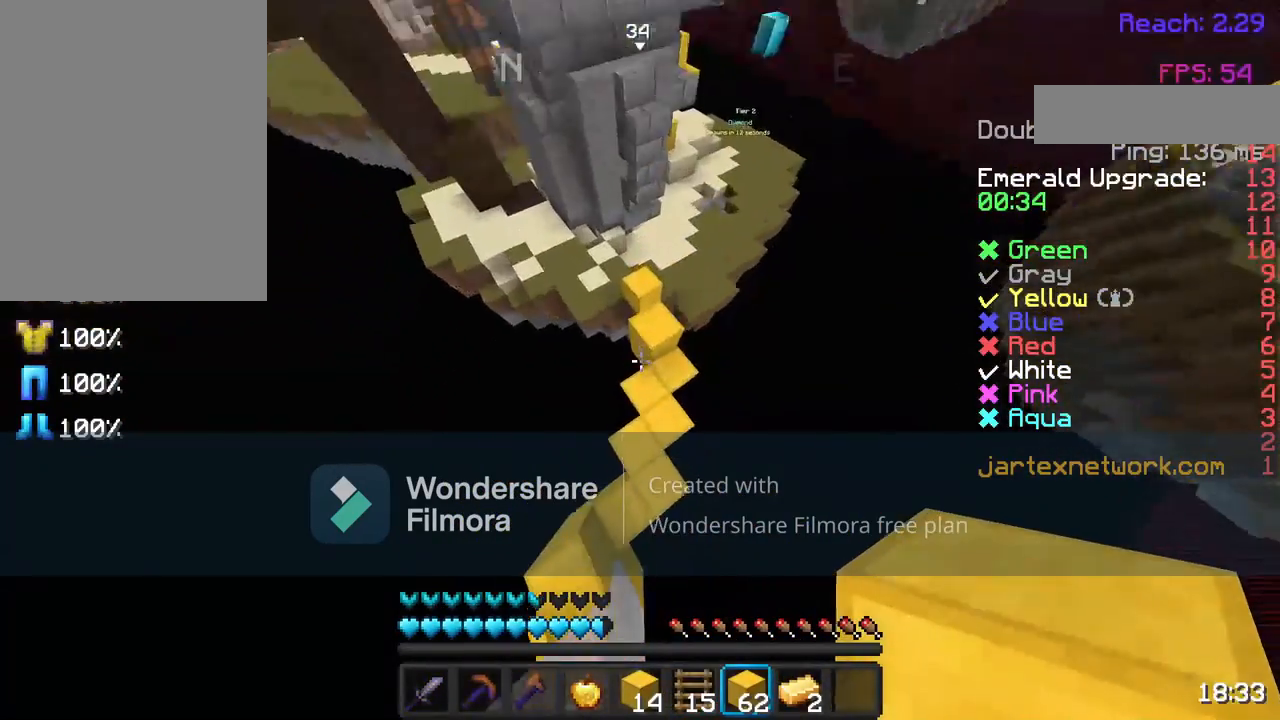
{"keys": ["space", "w"], "mouse": [], "events": []}
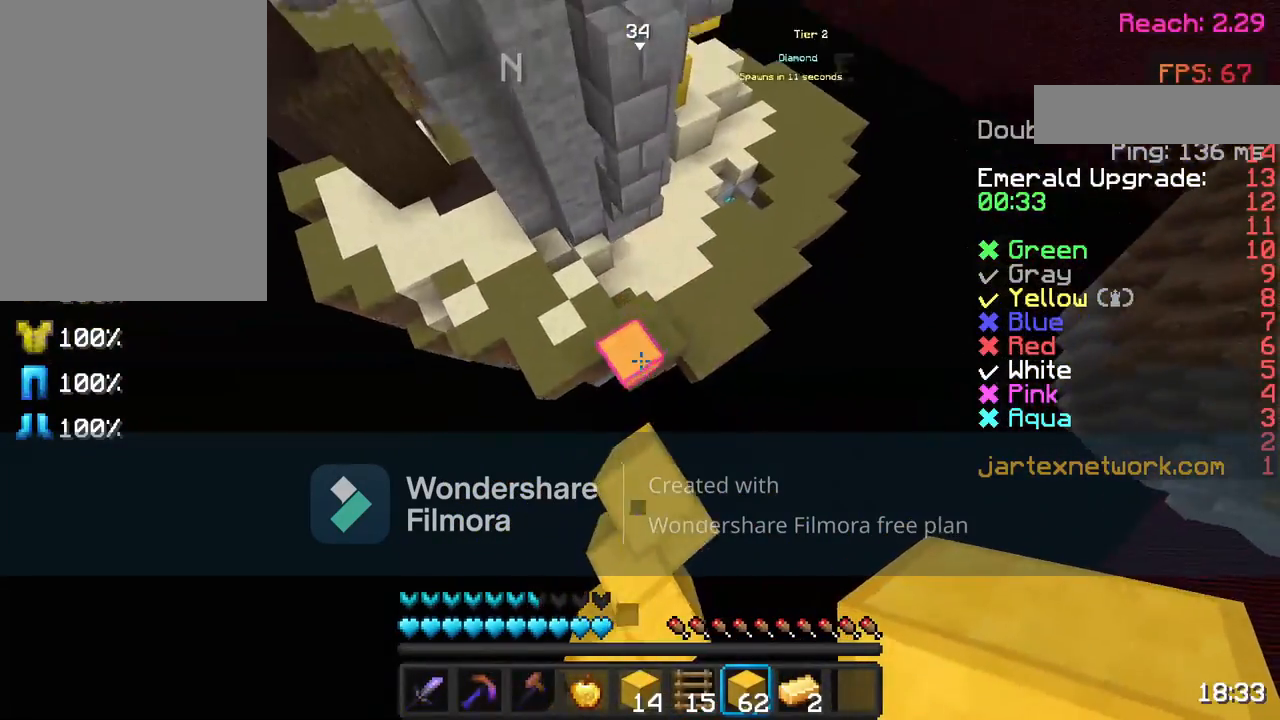
{"keys": ["d", "w"], "mouse": [], "events": [[33, "space", "up"], [333, "d", "down"]]}
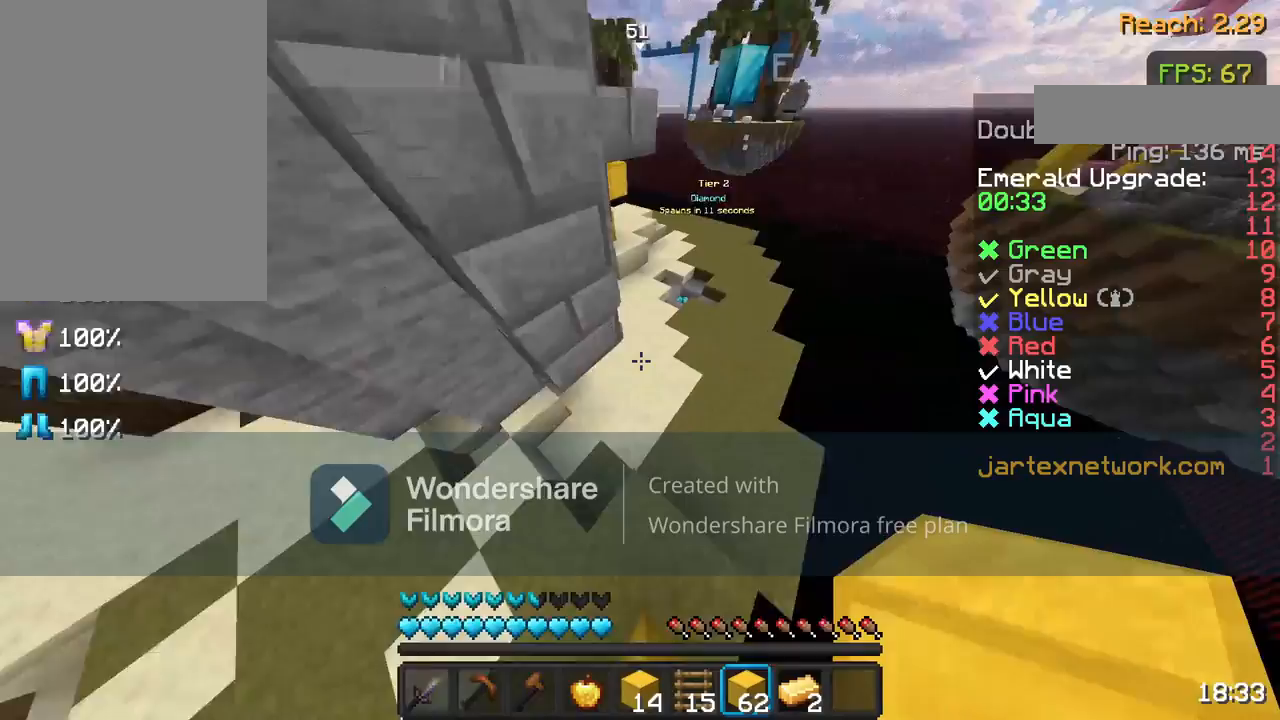
{"keys": ["w"], "mouse": [], "events": [[350, "d", "up"]]}
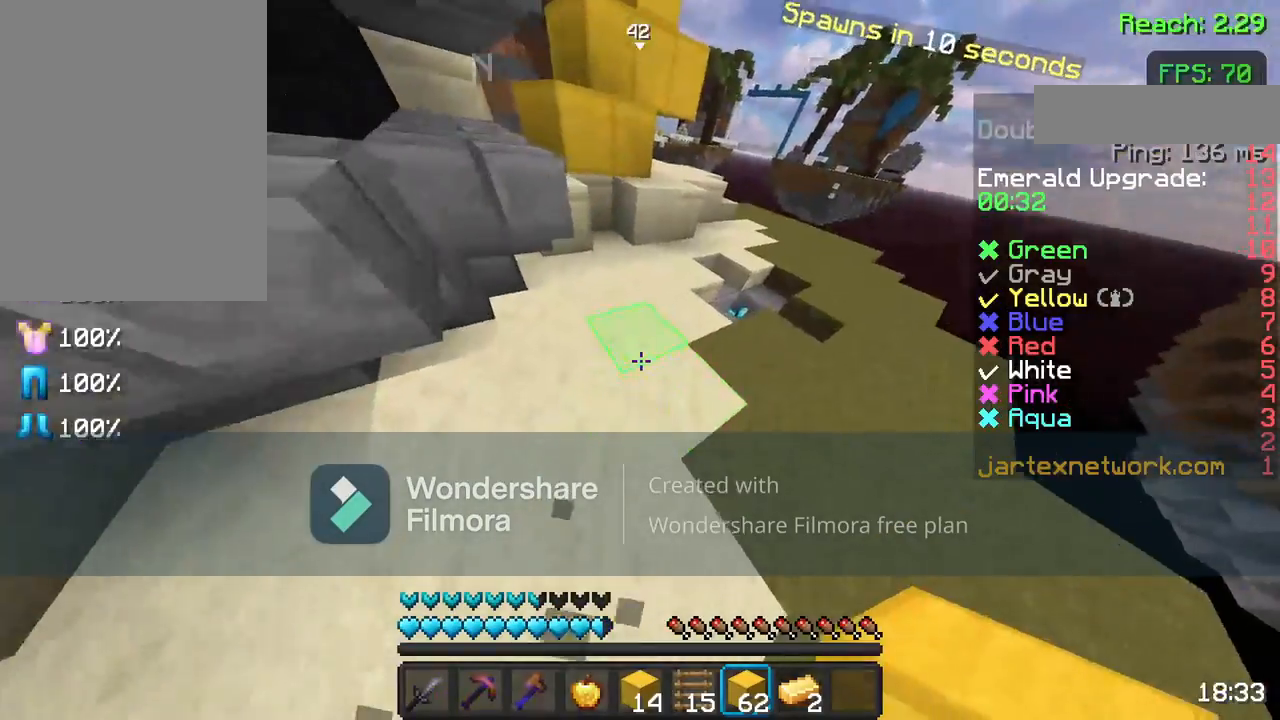
{"keys": ["w"], "mouse": [], "events": []}
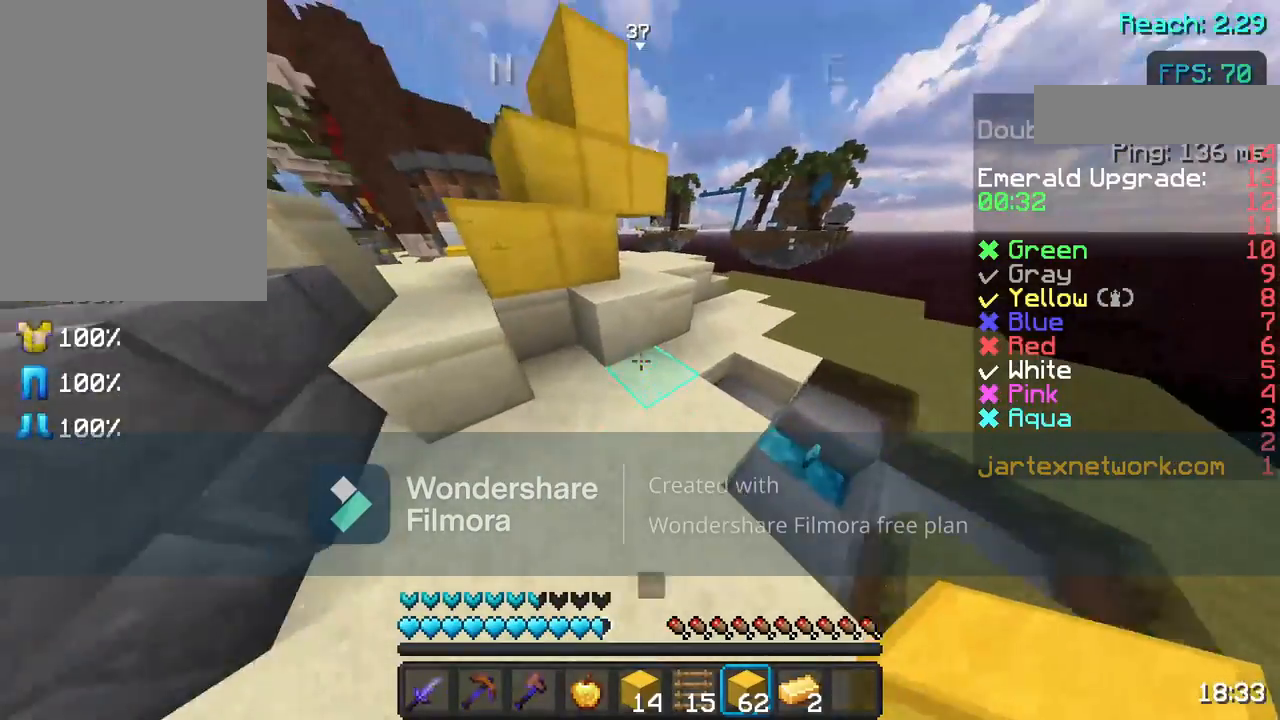
{"keys": ["d", "w"], "mouse": ["left"], "events": [[33, "space", "down"], [150, "space", "up"], [200, "d", "down"], [467, "mouse_left", "down"]]}